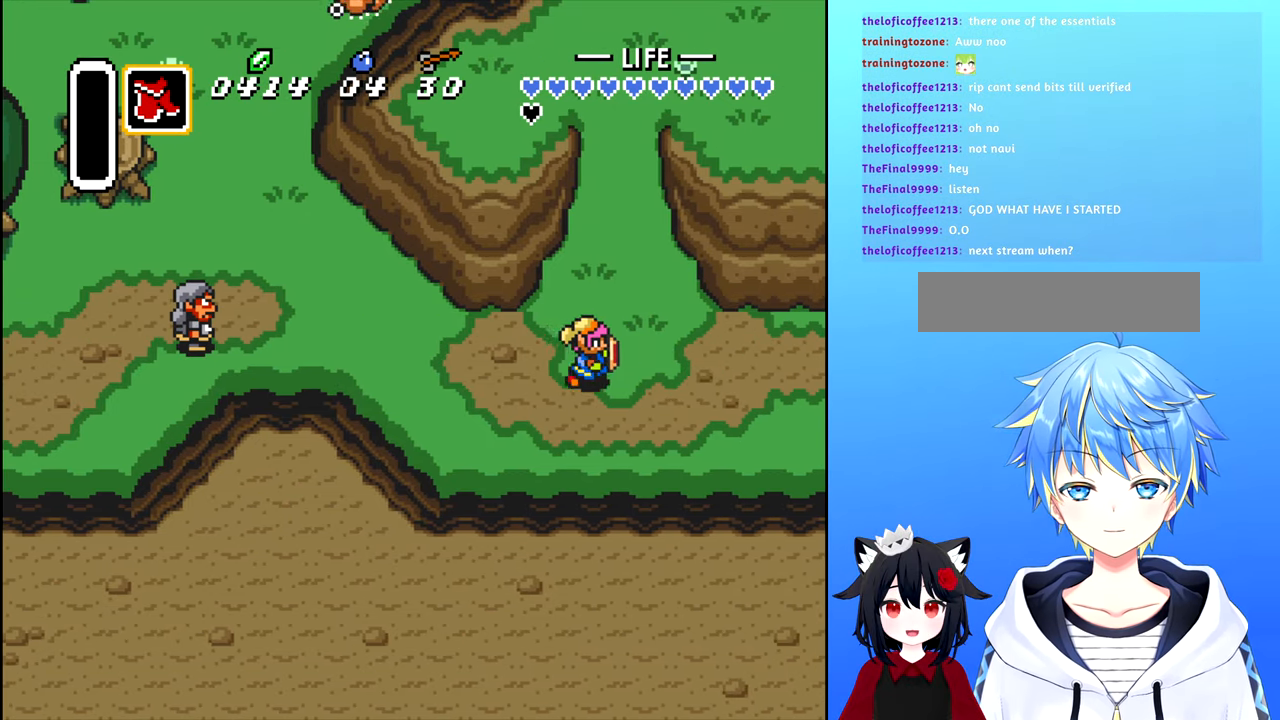
Gameplay with a controller (Nintendo layout); each line is a JSON object with the inputs held at the frame after it. "events" lists button and stick changes between this image and that frame as [ms after this image, input, new state], when the widget could be followed in between. Not read: L3 R3.
{"buttons": ["DPAD_RIGHT"], "events": []}
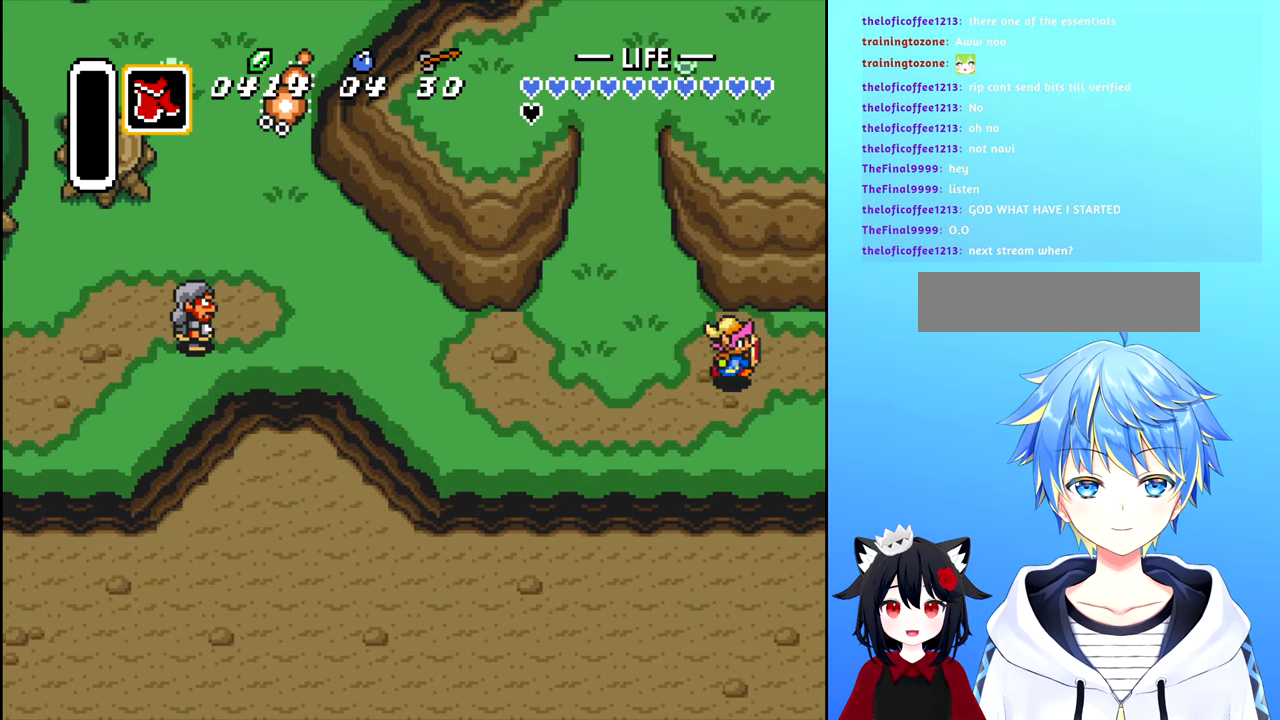
{"buttons": [], "events": [[267, "DPAD_RIGHT", "up"]]}
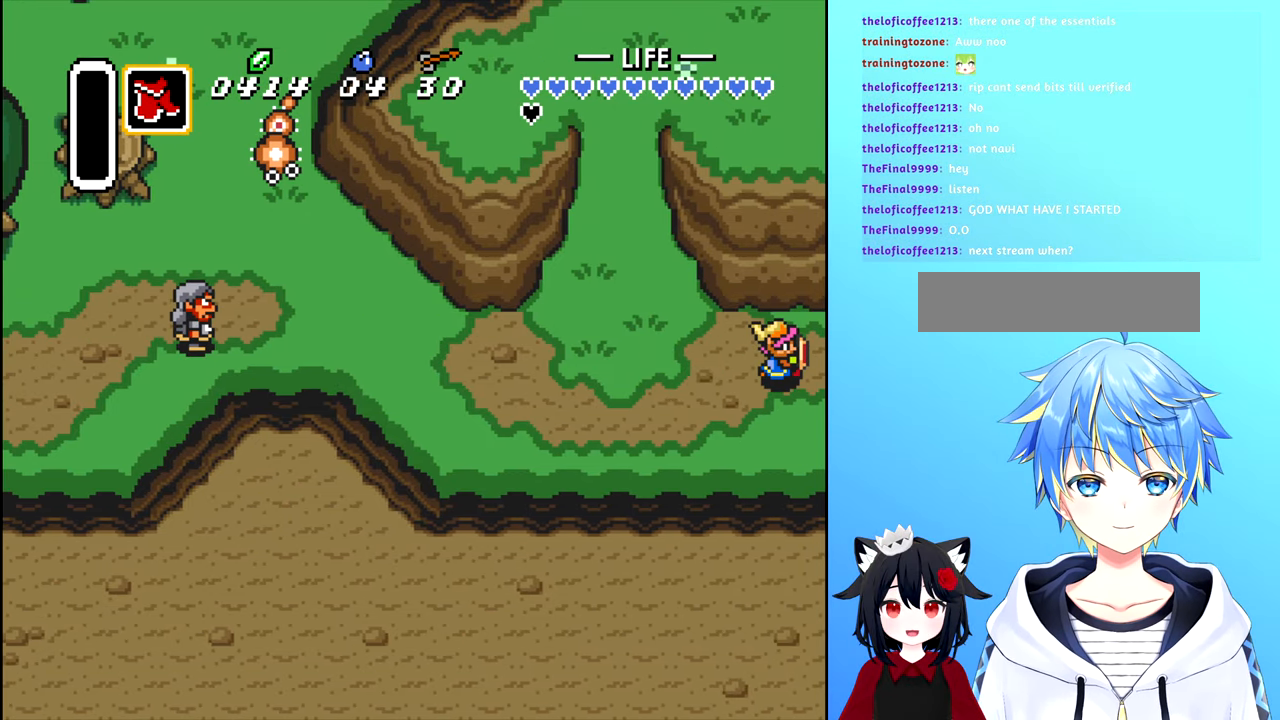
{"buttons": [], "events": []}
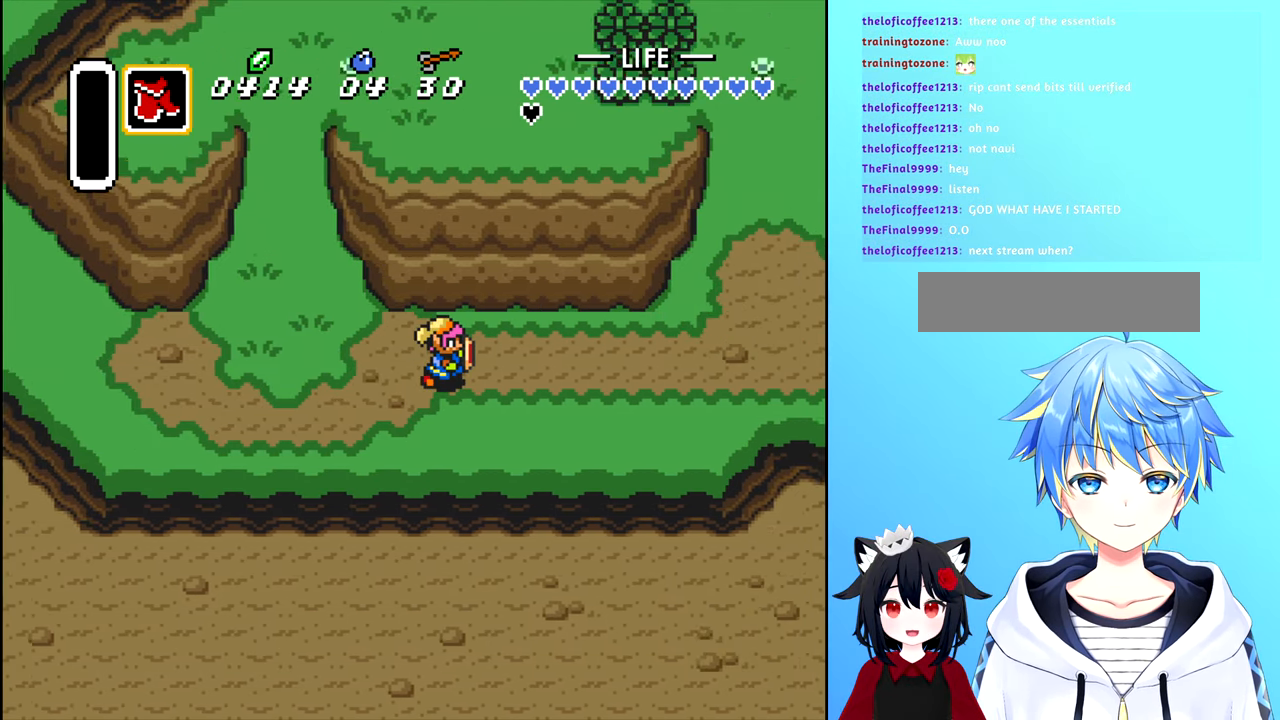
{"buttons": [], "events": []}
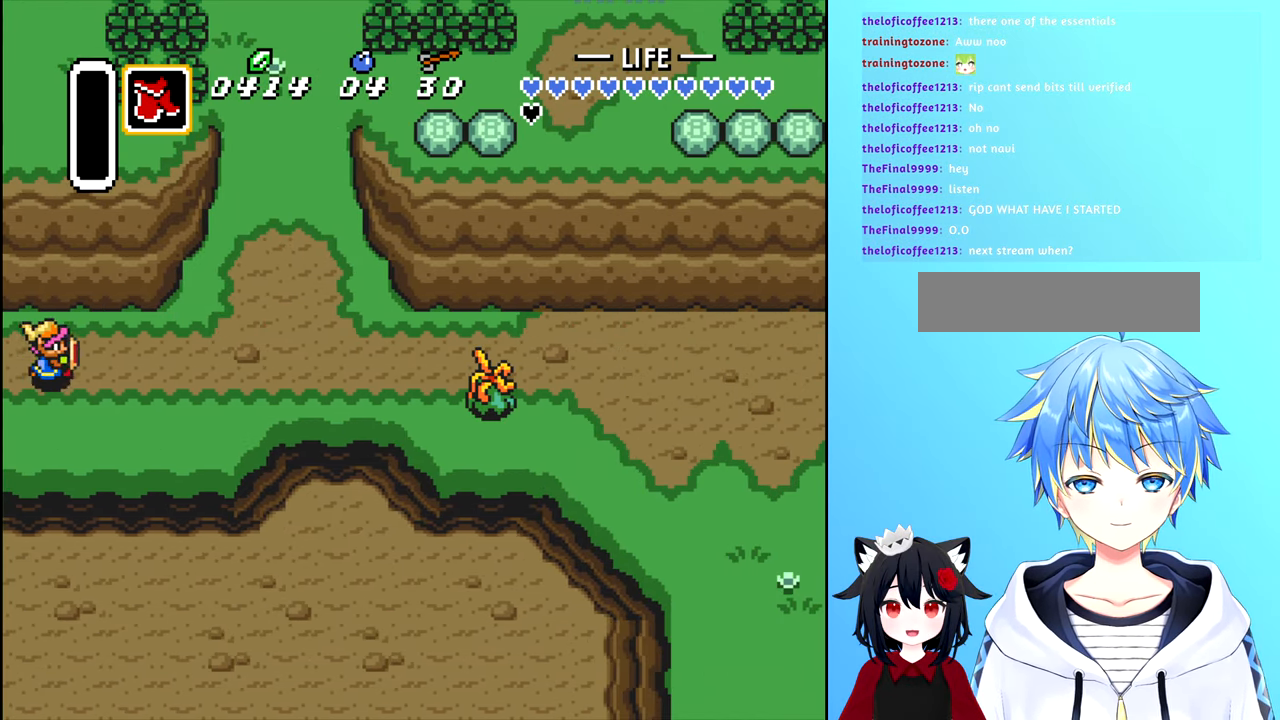
{"buttons": ["START"], "events": [[317, "START", "down"]]}
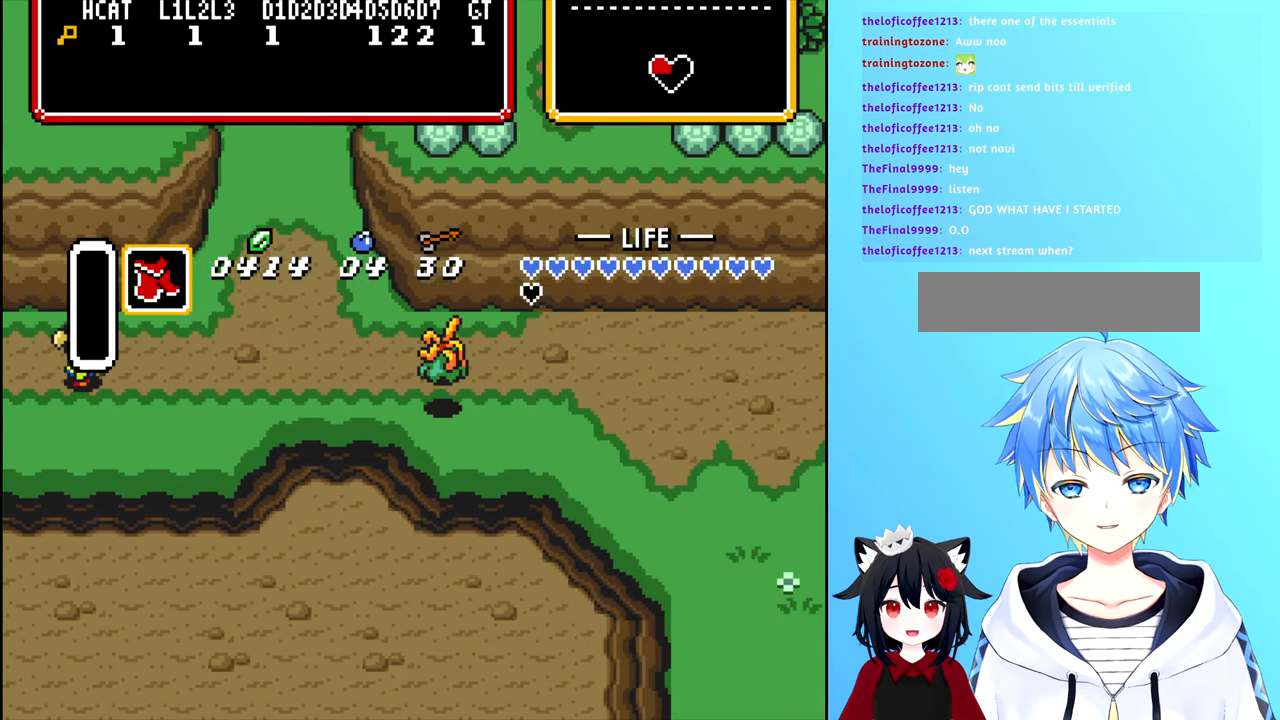
{"buttons": [], "events": [[17, "START", "up"]]}
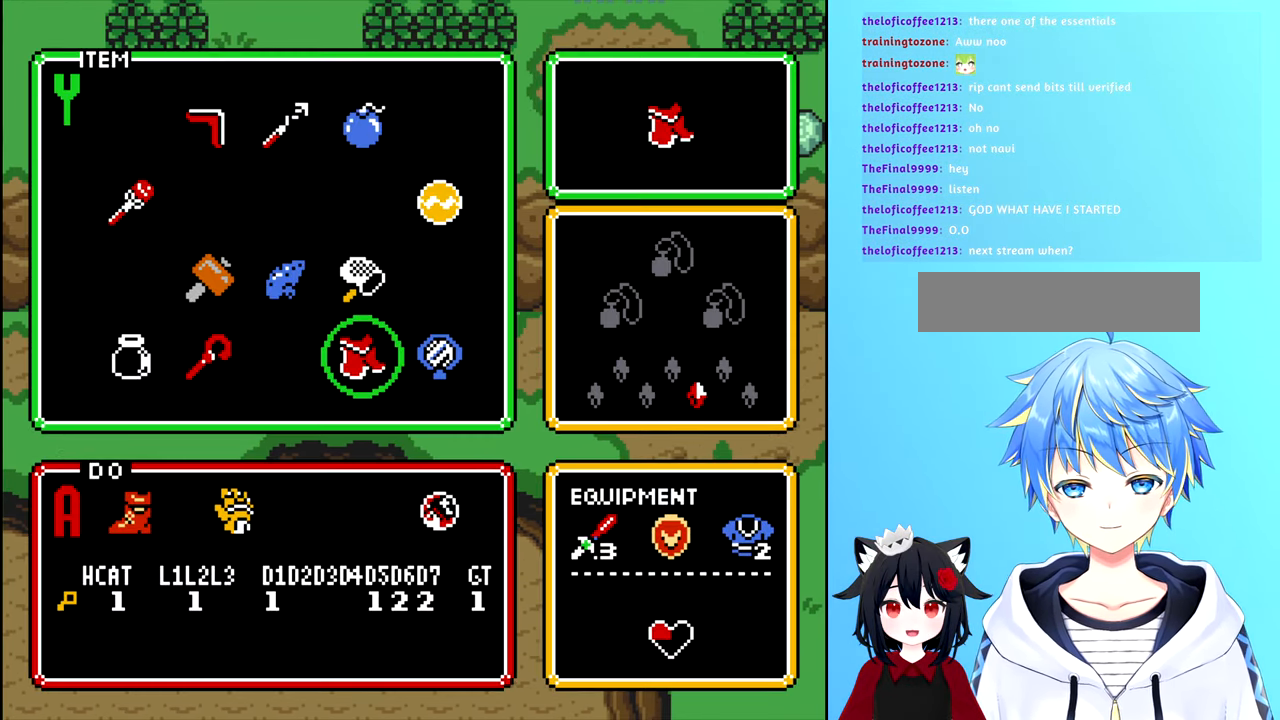
{"buttons": [], "events": []}
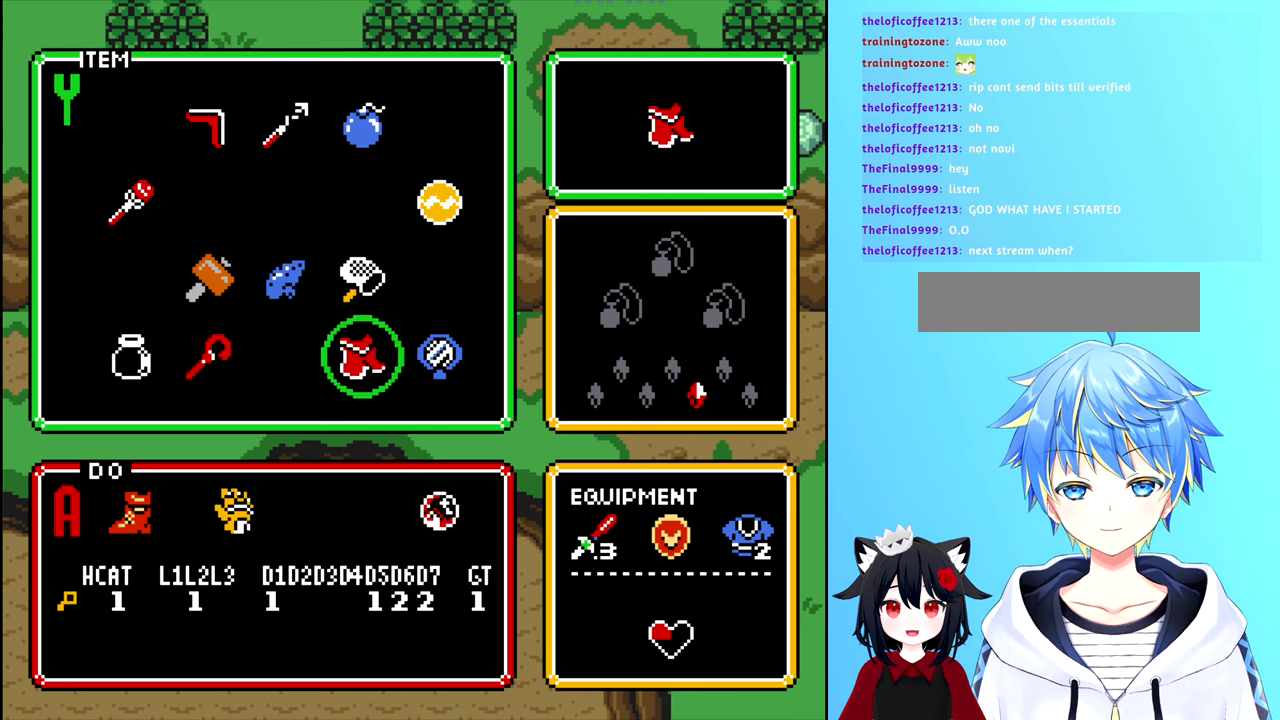
{"buttons": ["DPAD_UP"], "events": [[34, "DPAD_LEFT", "down"], [150, "DPAD_LEFT", "up"], [417, "DPAD_UP", "down"]]}
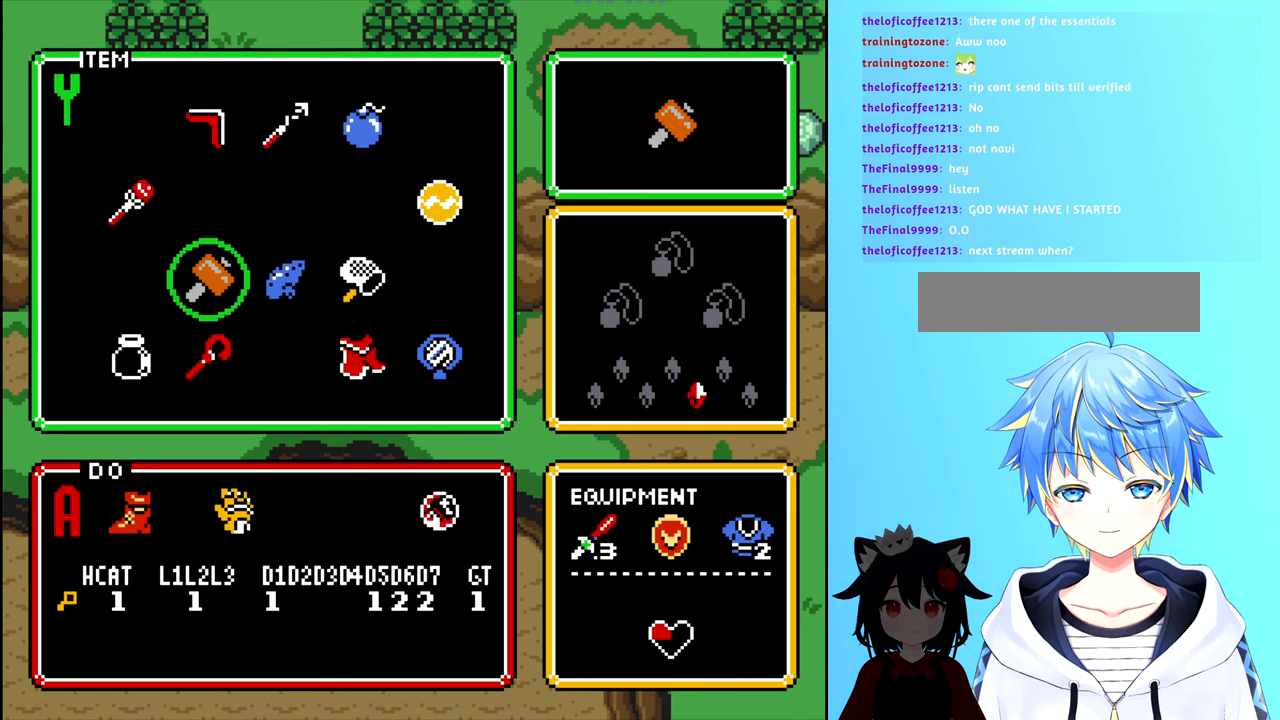
{"buttons": [], "events": [[50, "DPAD_UP", "up"], [117, "DPAD_RIGHT", "down"], [234, "DPAD_RIGHT", "up"], [417, "DPAD_RIGHT", "down"], [500, "DPAD_RIGHT", "up"]]}
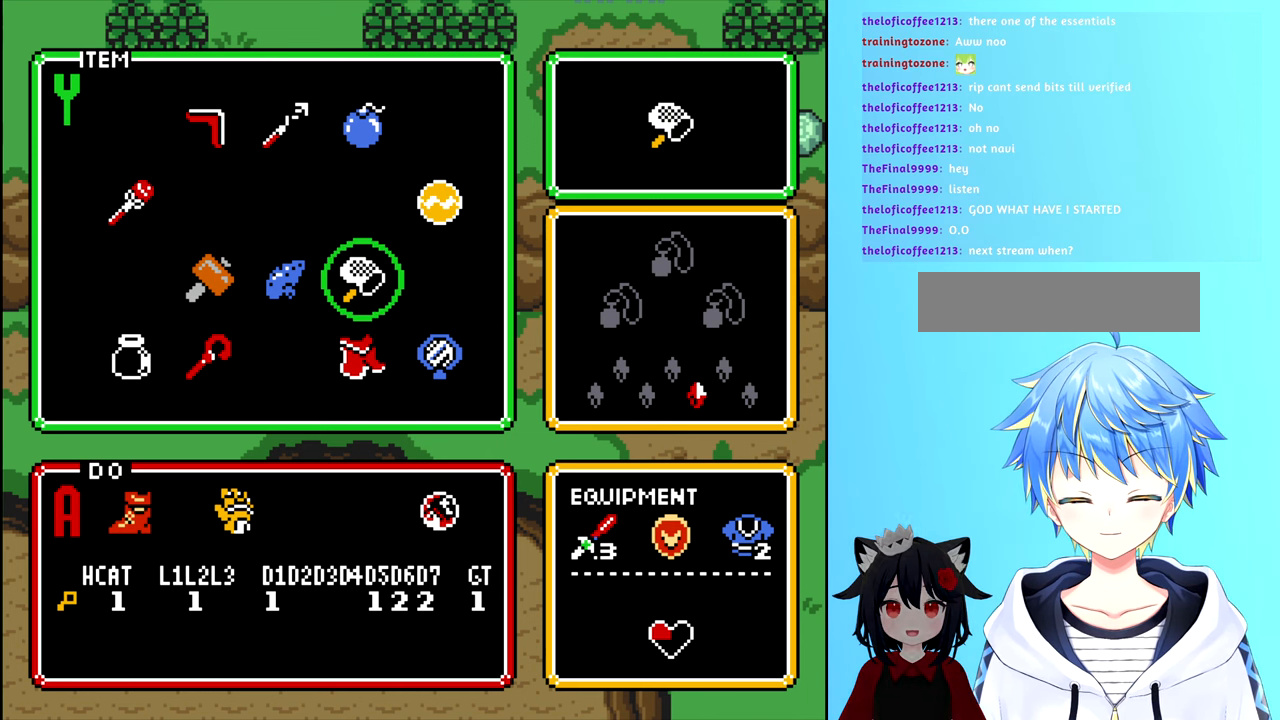
{"buttons": [], "events": [[317, "DPAD_UP", "down"], [417, "DPAD_UP", "up"]]}
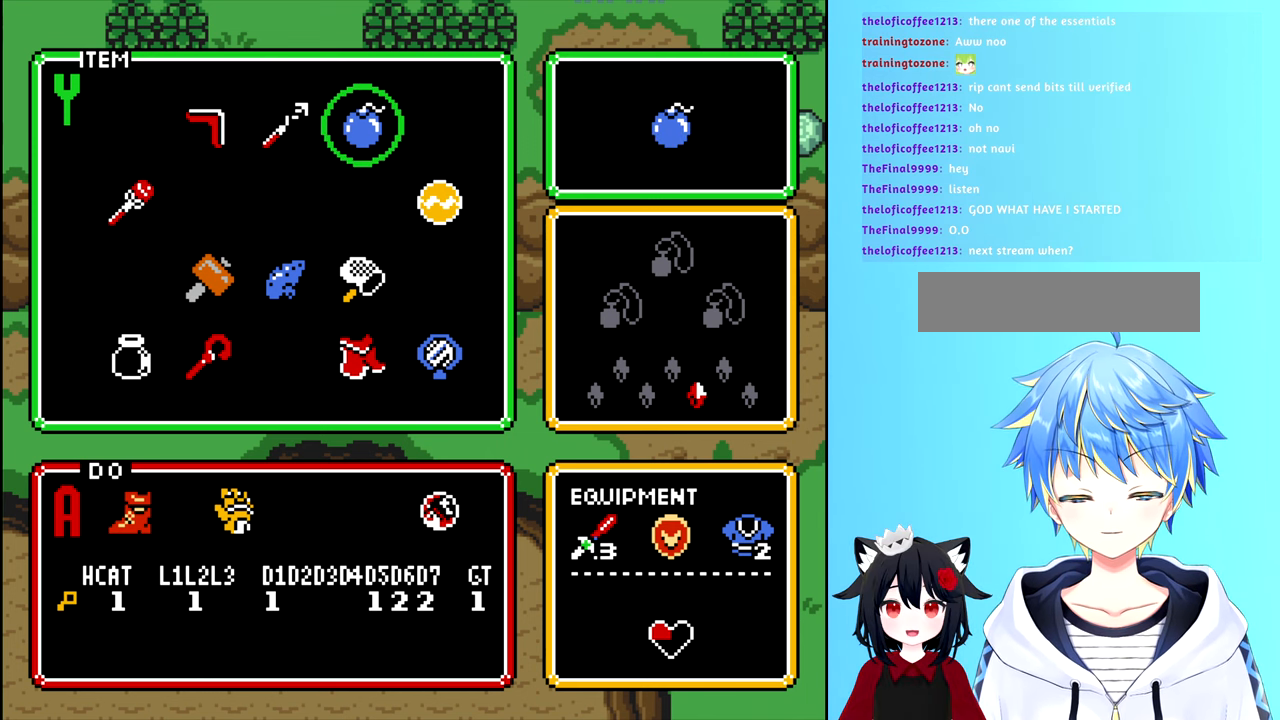
{"buttons": [], "events": [[100, "DPAD_LEFT", "down"], [217, "DPAD_LEFT", "up"], [300, "DPAD_LEFT", "down"], [384, "DPAD_LEFT", "up"]]}
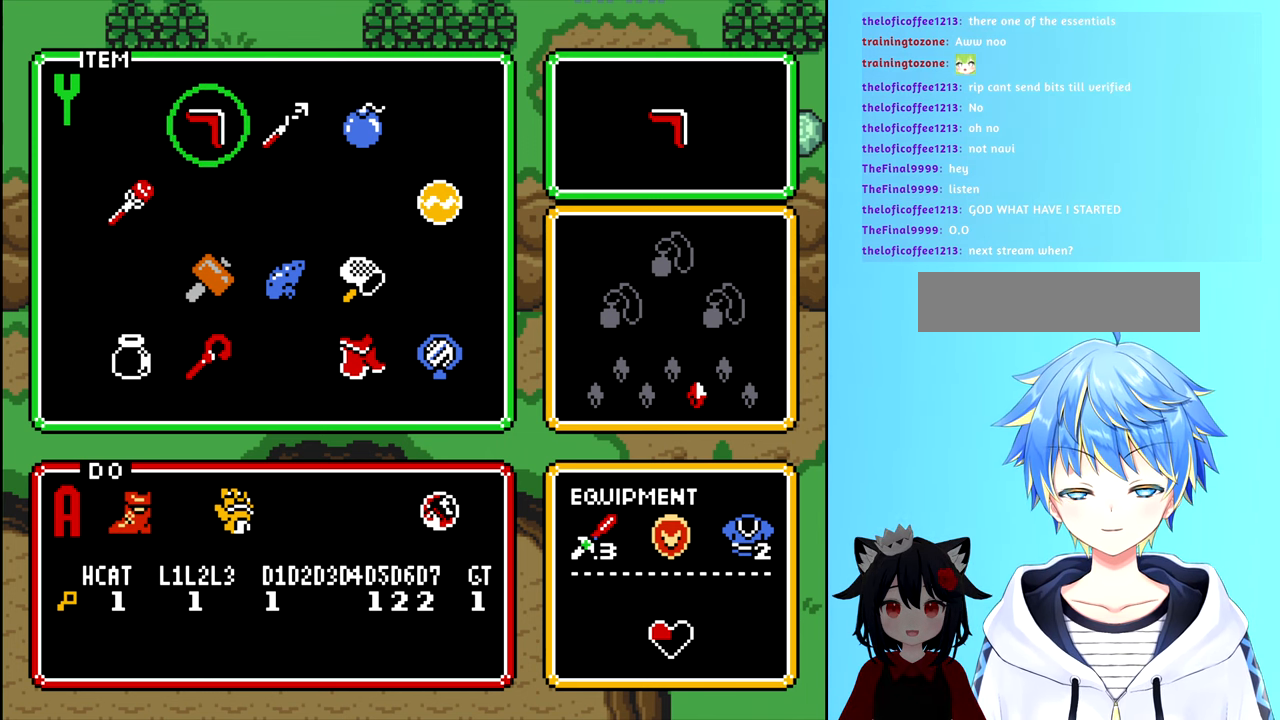
{"buttons": [], "events": [[50, "DPAD_DOWN", "down"], [134, "DPAD_DOWN", "up"], [250, "DPAD_LEFT", "down"], [334, "DPAD_LEFT", "up"]]}
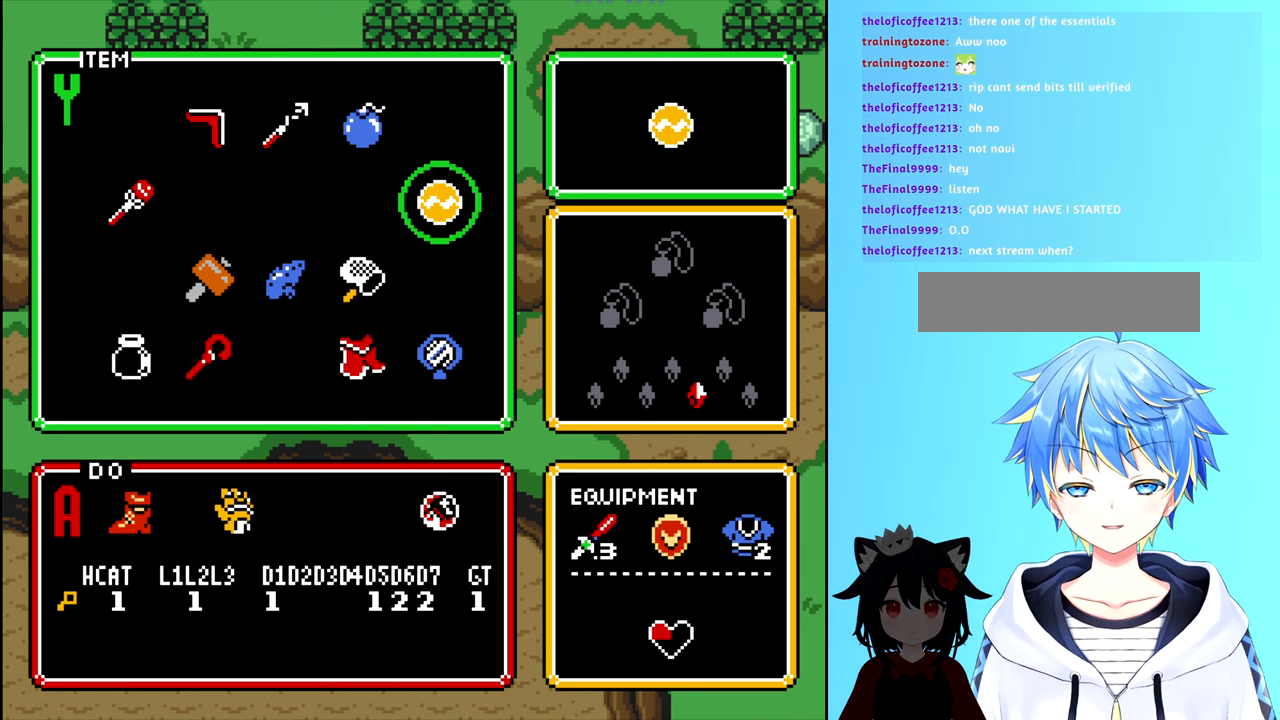
{"buttons": [], "events": [[134, "DPAD_LEFT", "down"], [234, "DPAD_LEFT", "up"]]}
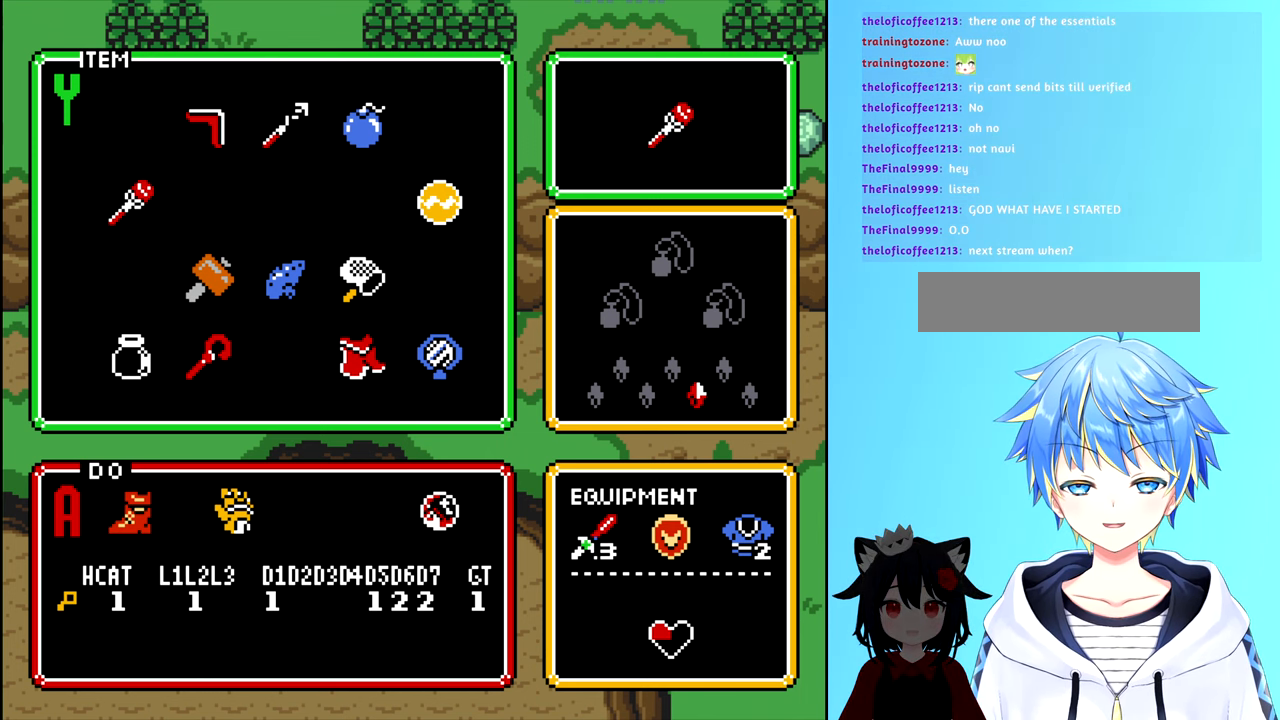
{"buttons": [], "events": []}
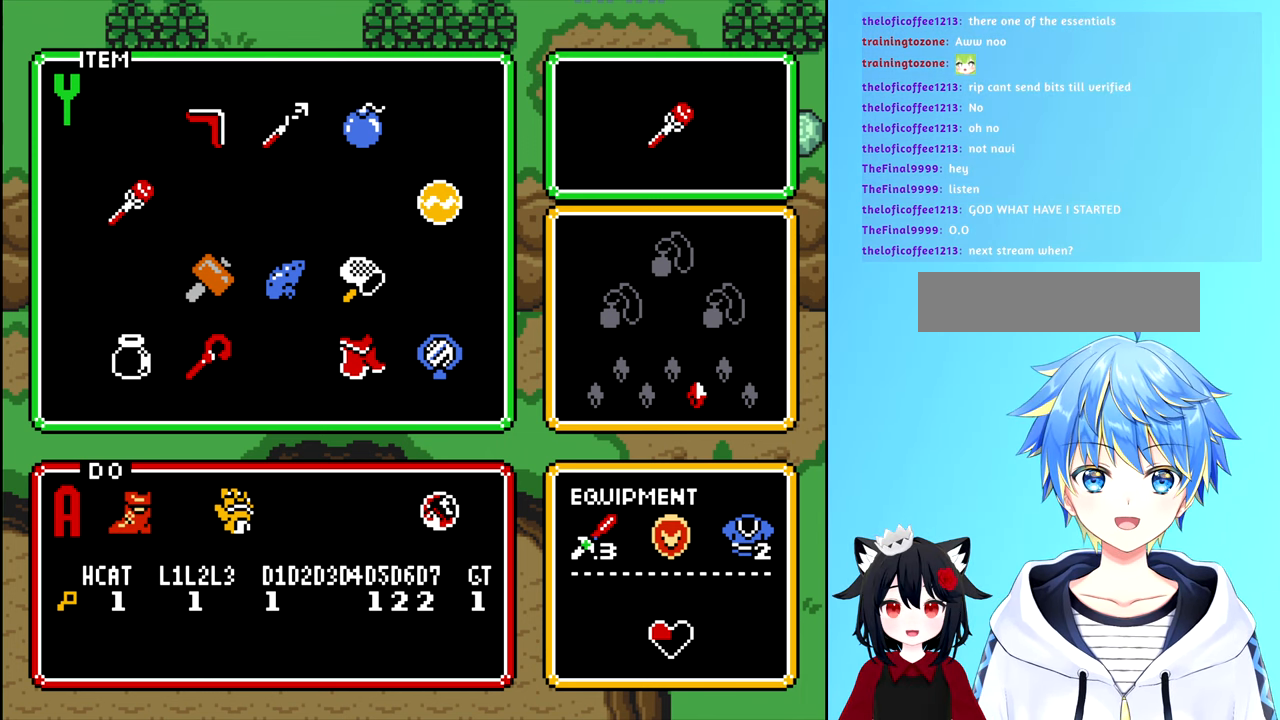
{"buttons": ["DPAD_DOWN"], "events": [[134, "DPAD_RIGHT", "down"], [250, "DPAD_RIGHT", "up"], [400, "DPAD_DOWN", "down"]]}
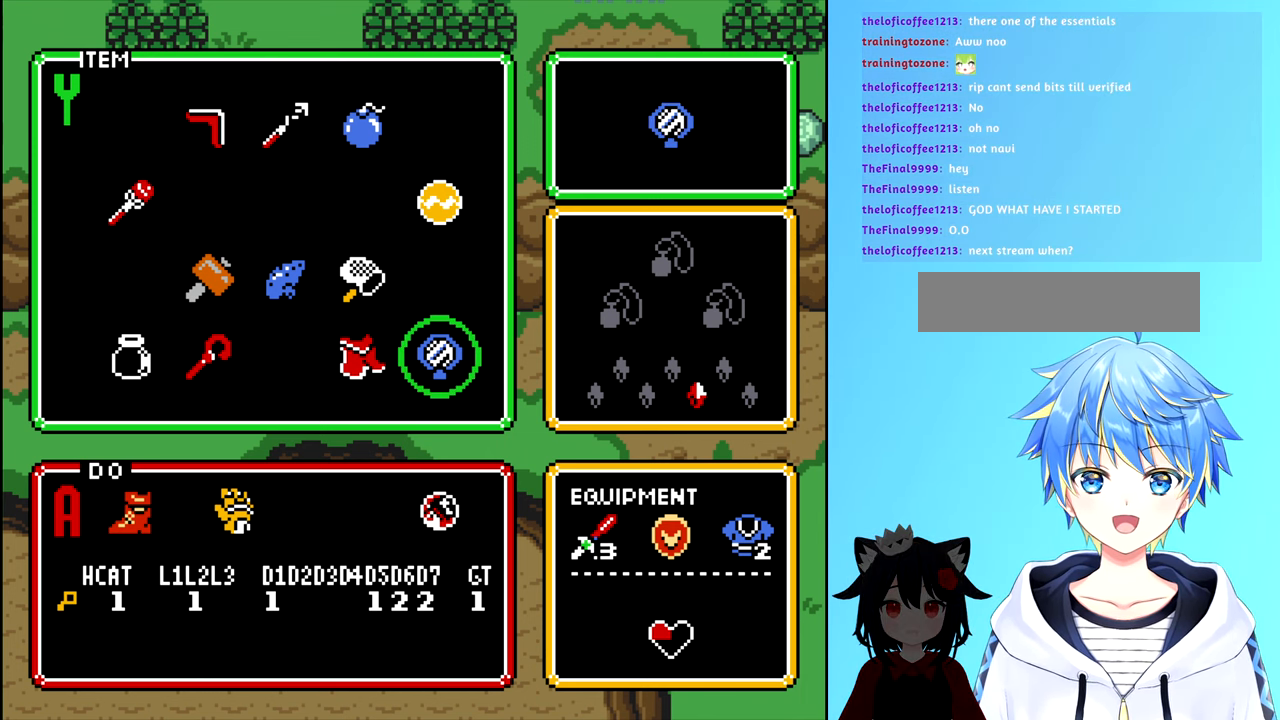
{"buttons": [], "events": [[34, "DPAD_DOWN", "up"], [267, "DPAD_LEFT", "down"], [367, "DPAD_LEFT", "up"]]}
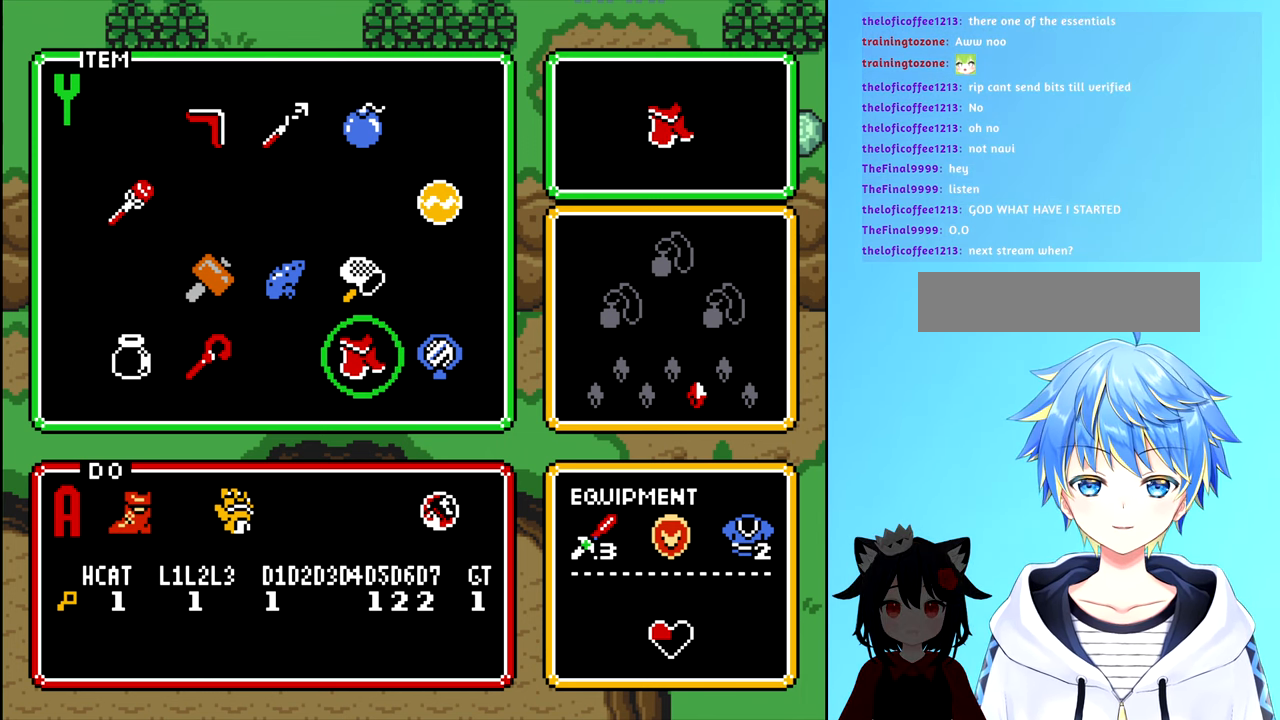
{"buttons": [], "events": [[67, "DPAD_UP", "down"], [167, "DPAD_UP", "up"], [284, "DPAD_LEFT", "down"], [416, "DPAD_LEFT", "up"]]}
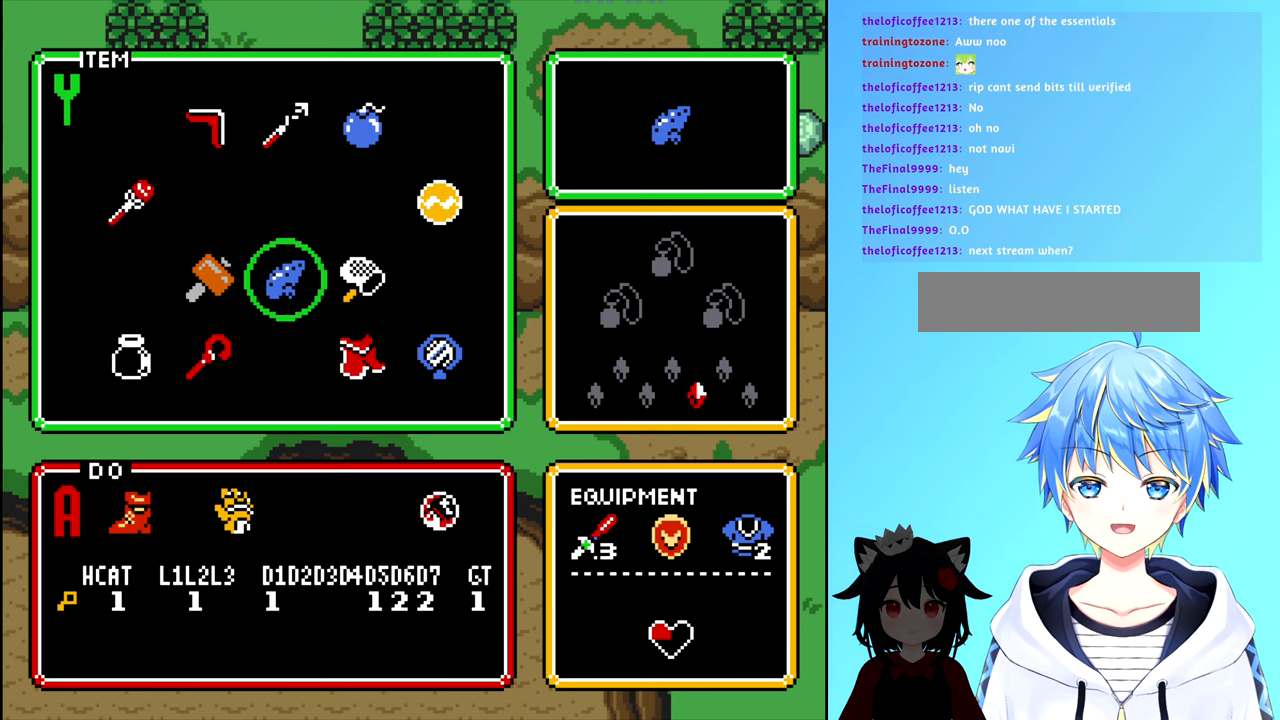
{"buttons": [], "events": [[16, "DPAD_LEFT", "down"], [50, "DPAD_LEFT", "up"], [166, "DPAD_DOWN", "down"], [266, "DPAD_DOWN", "up"], [350, "DPAD_LEFT", "down"], [433, "DPAD_LEFT", "up"]]}
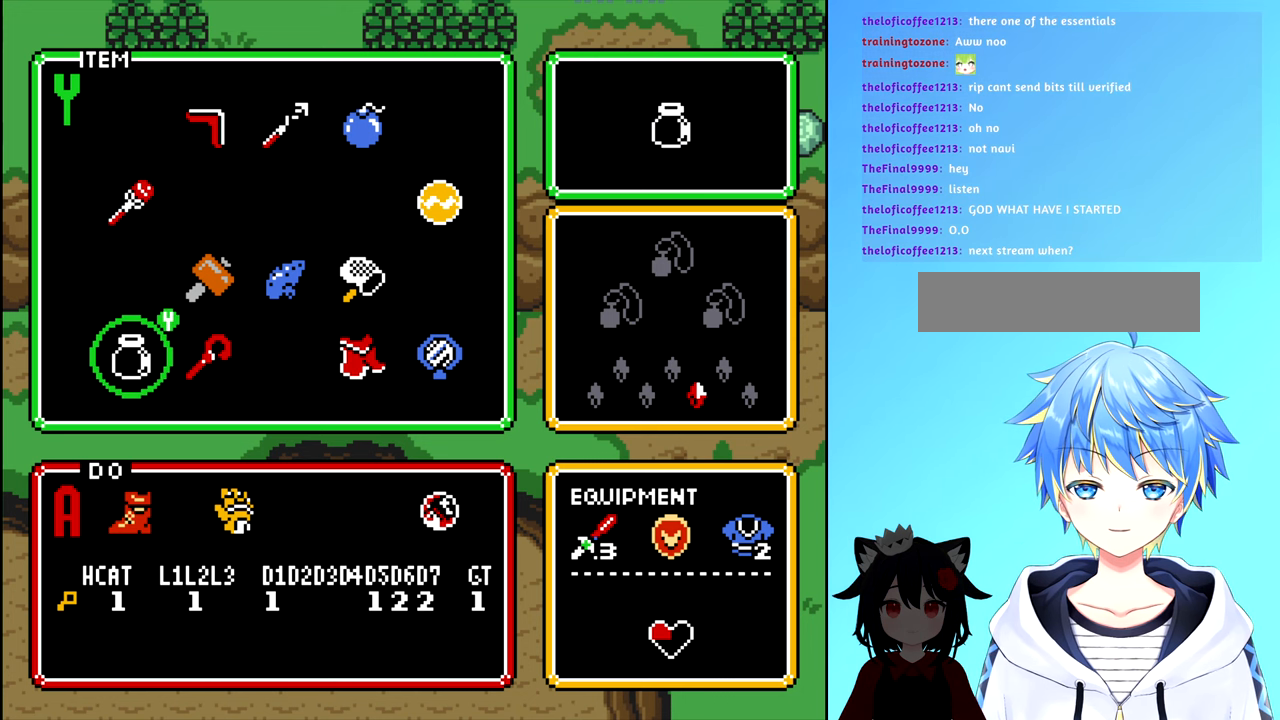
{"buttons": [], "events": [[66, "DPAD_UP", "down"], [183, "DPAD_UP", "up"], [366, "DPAD_DOWN", "down"], [466, "DPAD_DOWN", "up"]]}
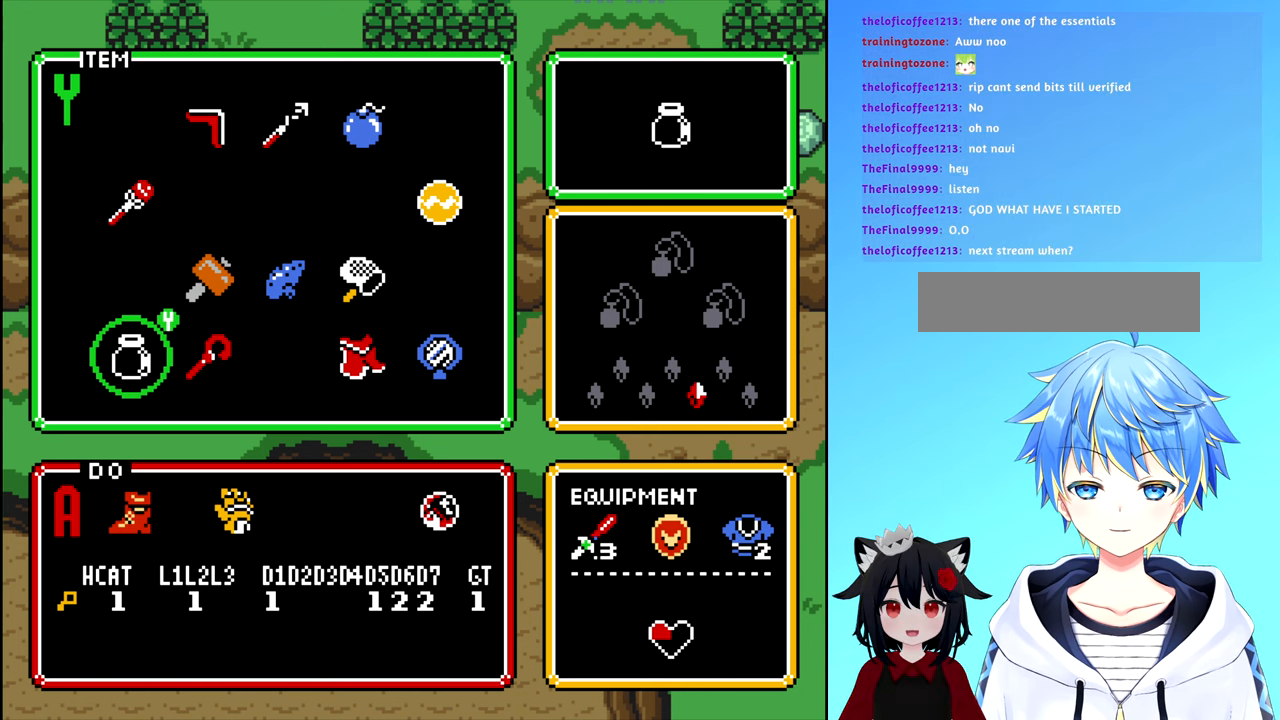
{"buttons": ["DPAD_RIGHT"], "events": [[133, "DPAD_RIGHT", "down"], [216, "DPAD_RIGHT", "up"], [316, "DPAD_UP", "down"], [416, "DPAD_UP", "up"], [500, "DPAD_RIGHT", "down"]]}